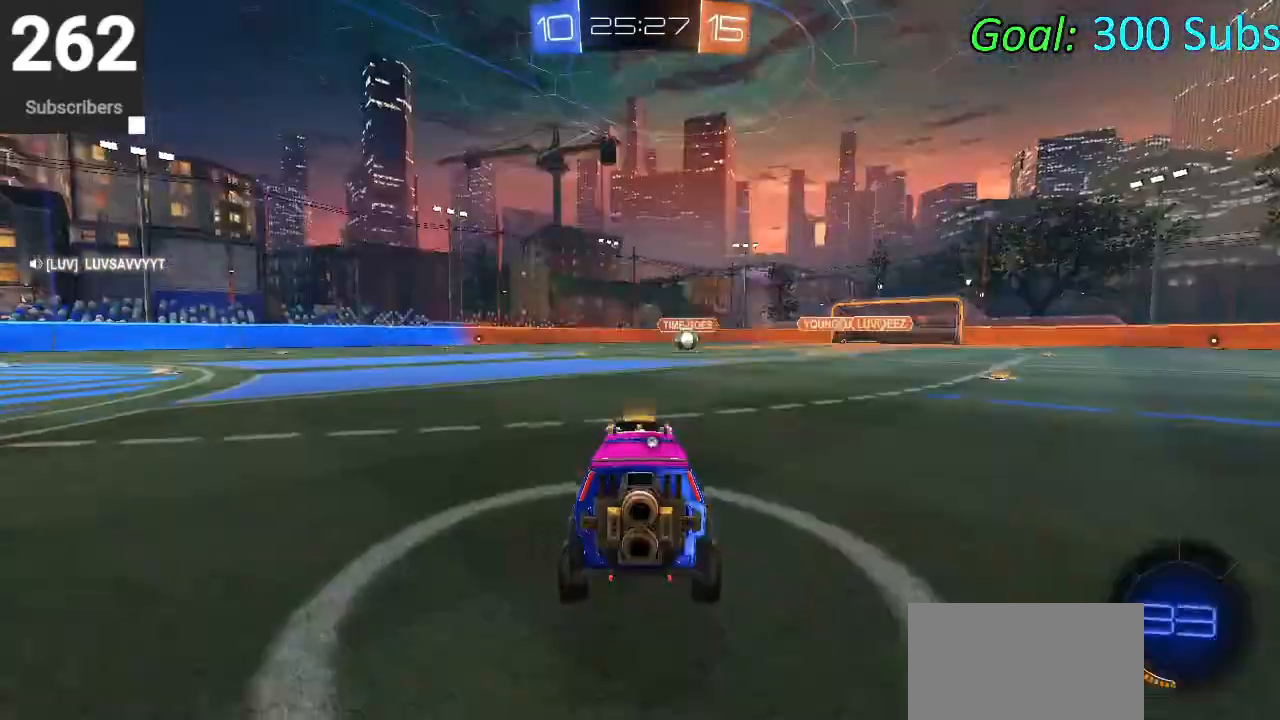
Gameplay with a controller (PlayStation layout); each line is a JSON object with the inputs held at the frame after it. "events" lists button and stick changes between this image and that frame as [ms after this image, input, new state], when the widget could be followed in between.
{"buttons": ["L2", "R2"], "left_stick": "center", "right_stick": "center", "events": [[450, "R2", "down"], [483, "L2", "down"]]}
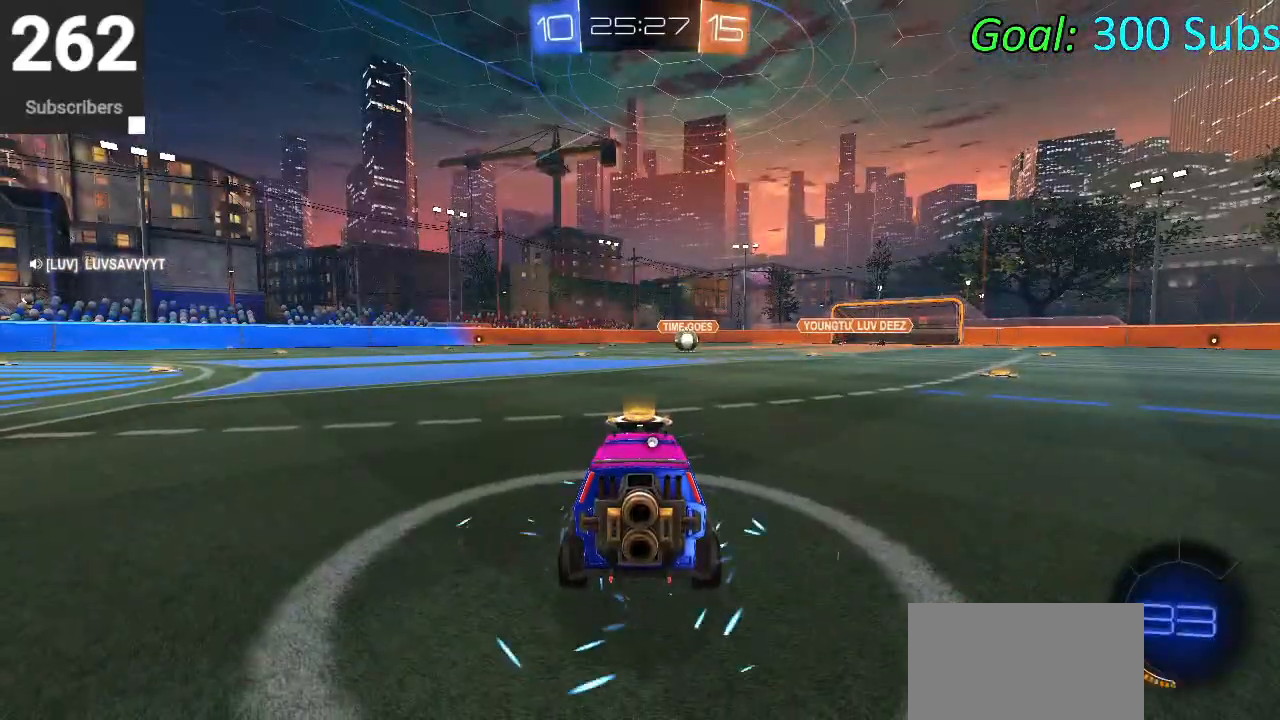
{"buttons": ["L1"], "left_stick": "center", "right_stick": "center", "events": [[67, "TRIANGLE", "down"], [150, "L2", "up"], [150, "R2", "up"], [183, "TRIANGLE", "up"], [450, "L1", "down"]]}
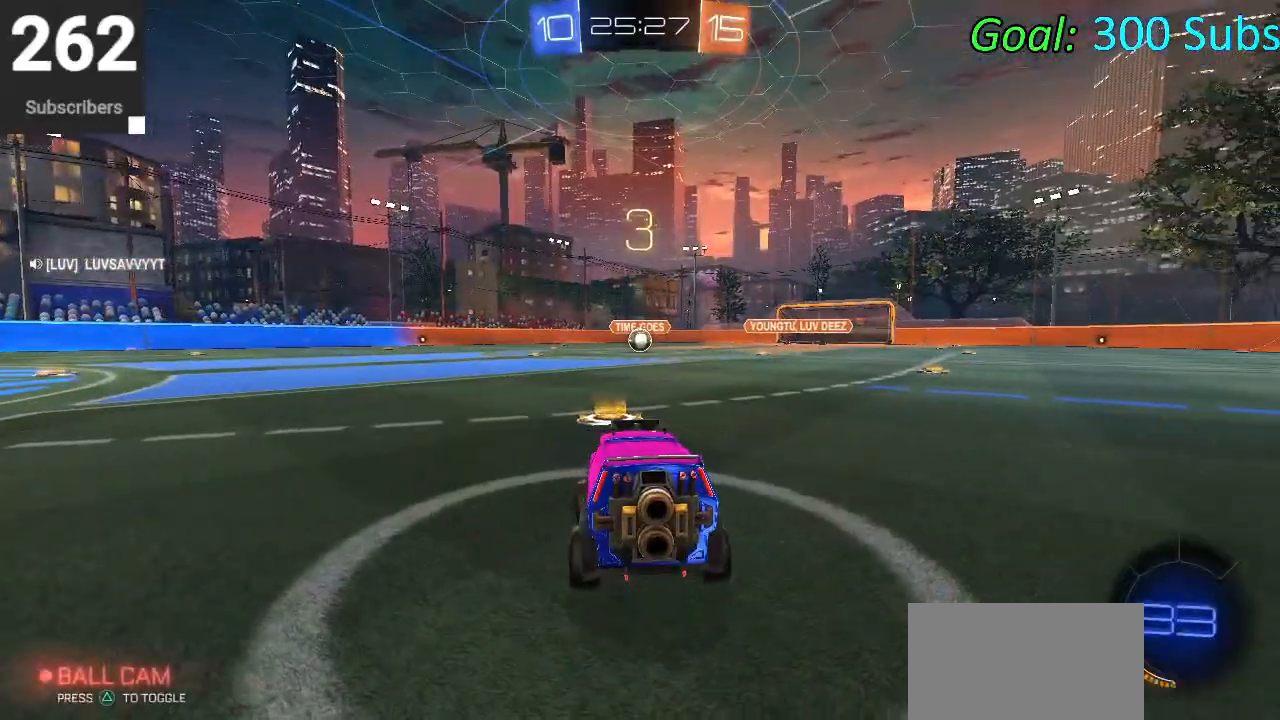
{"buttons": ["DPAD_DOWN"], "left_stick": "center", "right_stick": "center", "events": [[50, "R1", "down"], [200, "R1", "up"], [250, "L1", "up"], [417, "DPAD_DOWN", "down"]]}
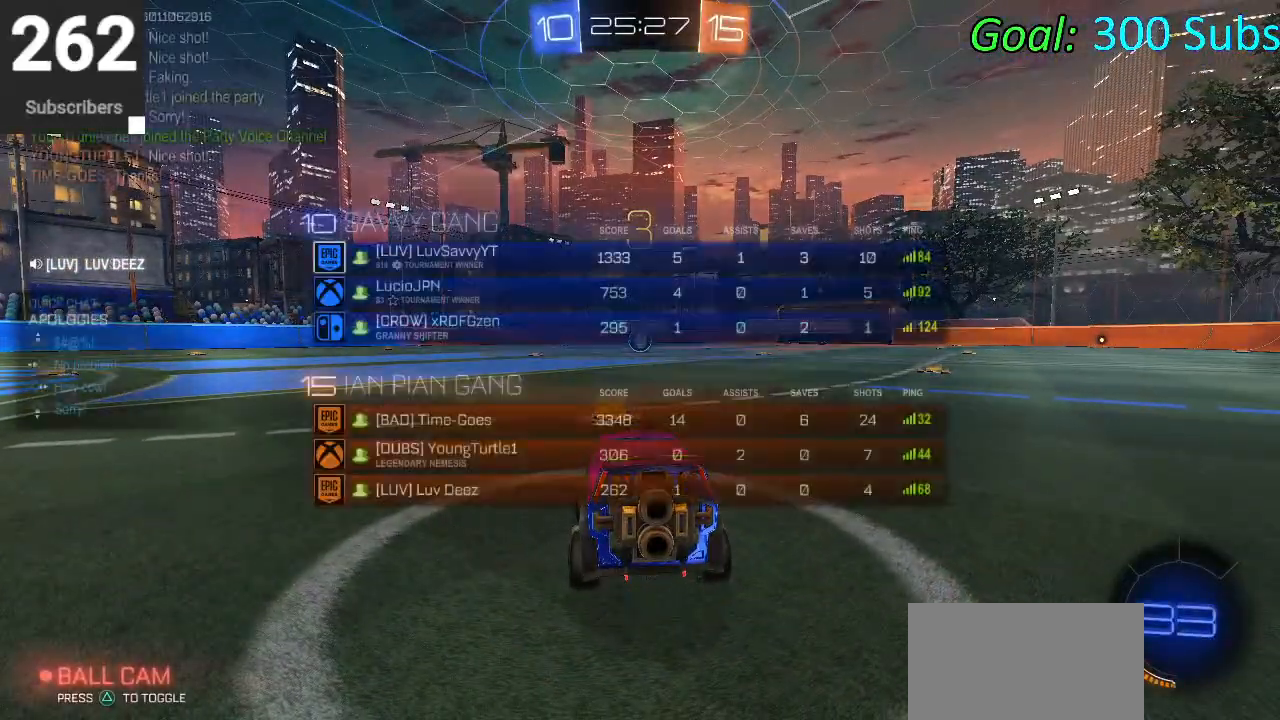
{"buttons": ["DPAD_DOWN"], "left_stick": "center", "right_stick": "center", "events": []}
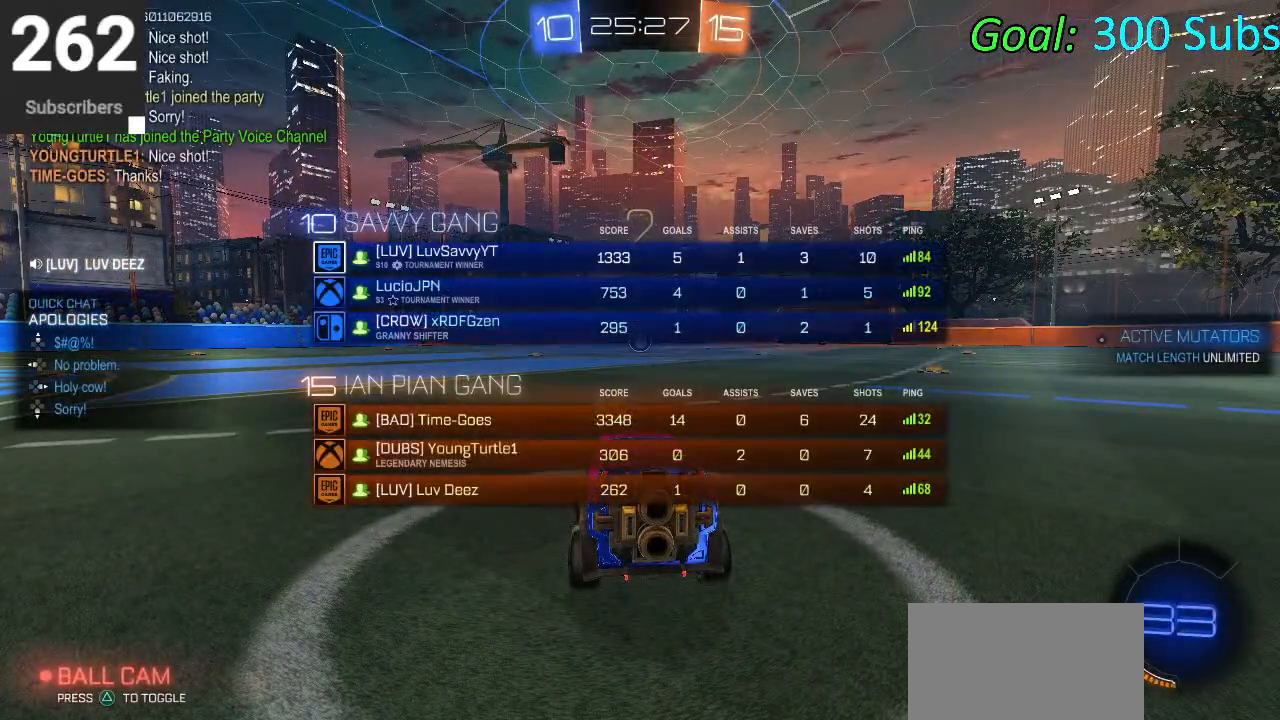
{"buttons": [], "left_stick": "center", "right_stick": "center", "events": [[150, "DPAD_DOWN", "up"]]}
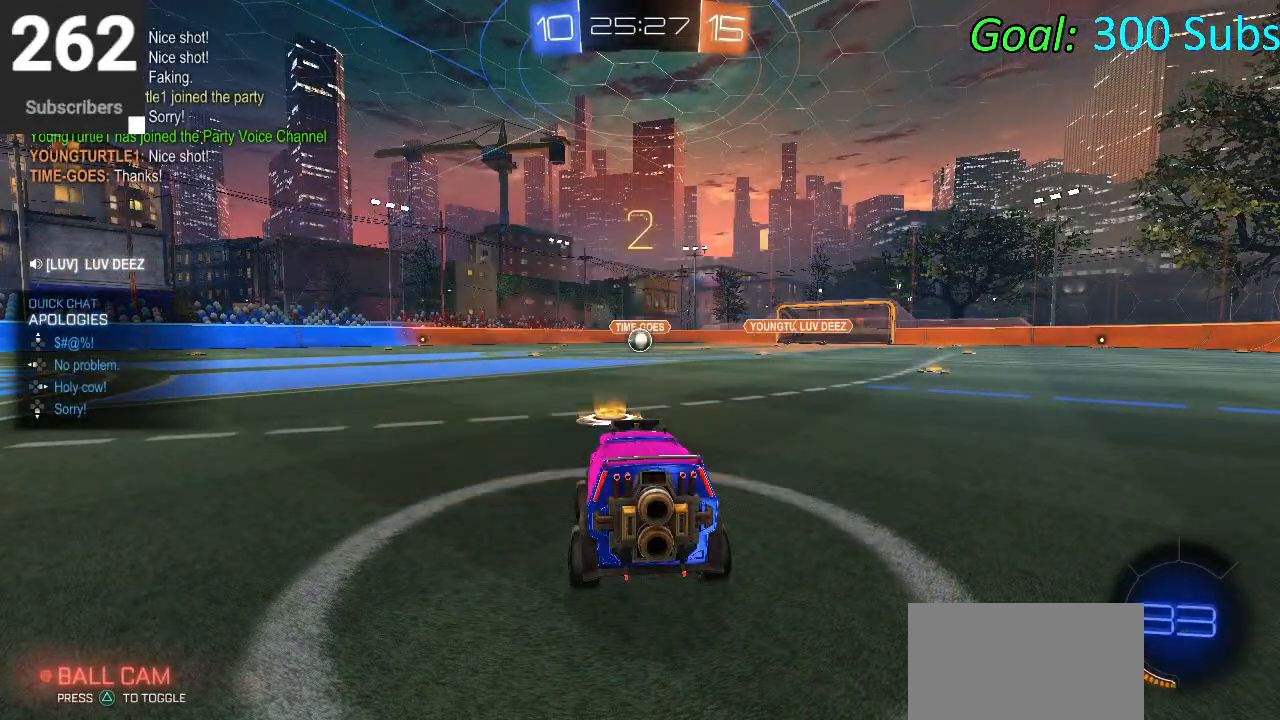
{"buttons": ["R2"], "left_stick": "center", "right_stick": "center", "events": [[150, "L2", "down"], [167, "R2", "down"], [400, "L2", "up"]]}
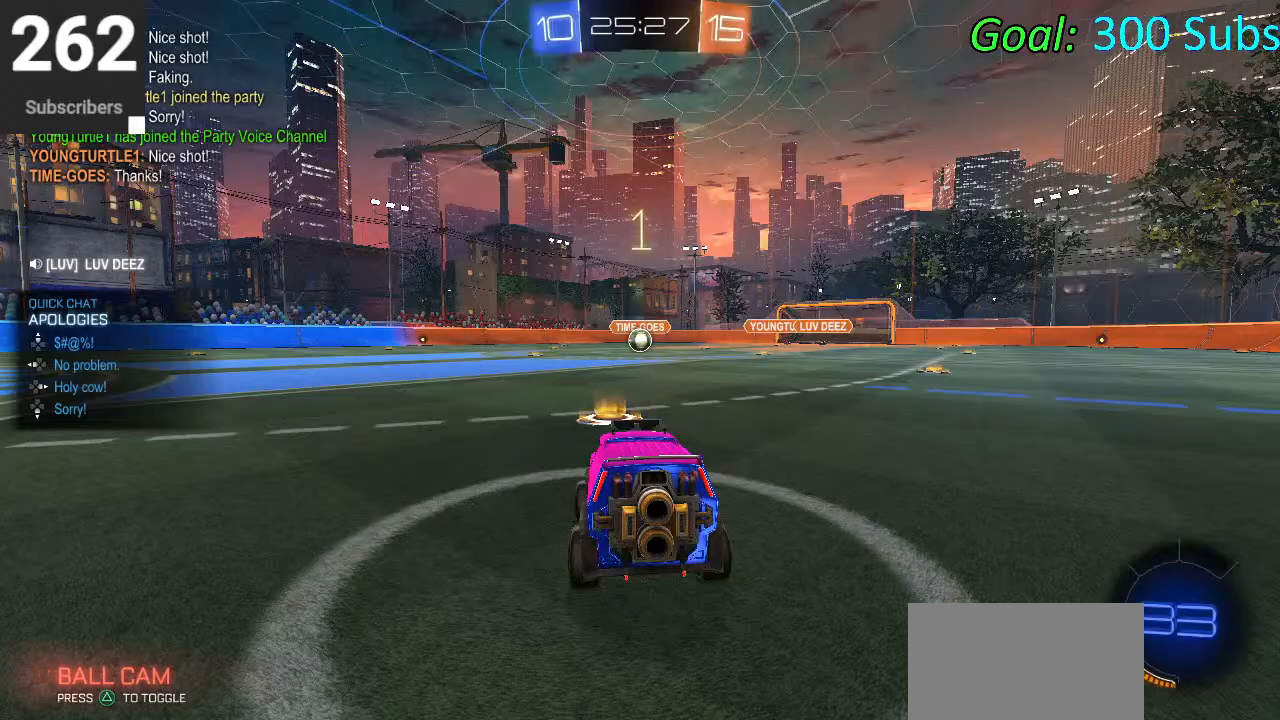
{"buttons": ["CIRCLE", "R1", "R2"], "left_stick": "center", "right_stick": "center", "events": [[50, "R1", "down"], [83, "L1", "down"], [200, "R1", "up"], [233, "L1", "up"], [467, "CIRCLE", "down"], [500, "R1", "down"]]}
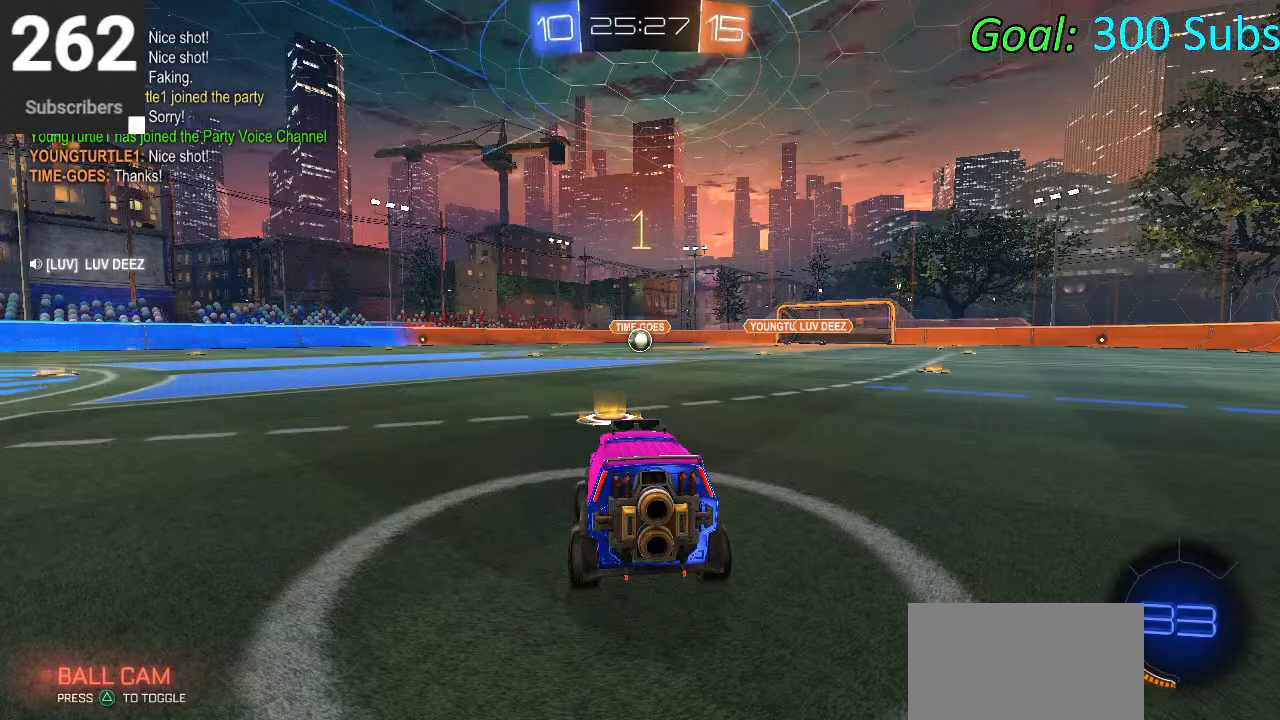
{"buttons": ["CIRCLE", "R2"], "left_stick": "up-right", "right_stick": "center", "events": [[17, "L1", "down"], [133, "R1", "up"], [150, "L1", "up"], [250, "R1", "down"], [333, "left_stick", "up-right"], [350, "R1", "up"]]}
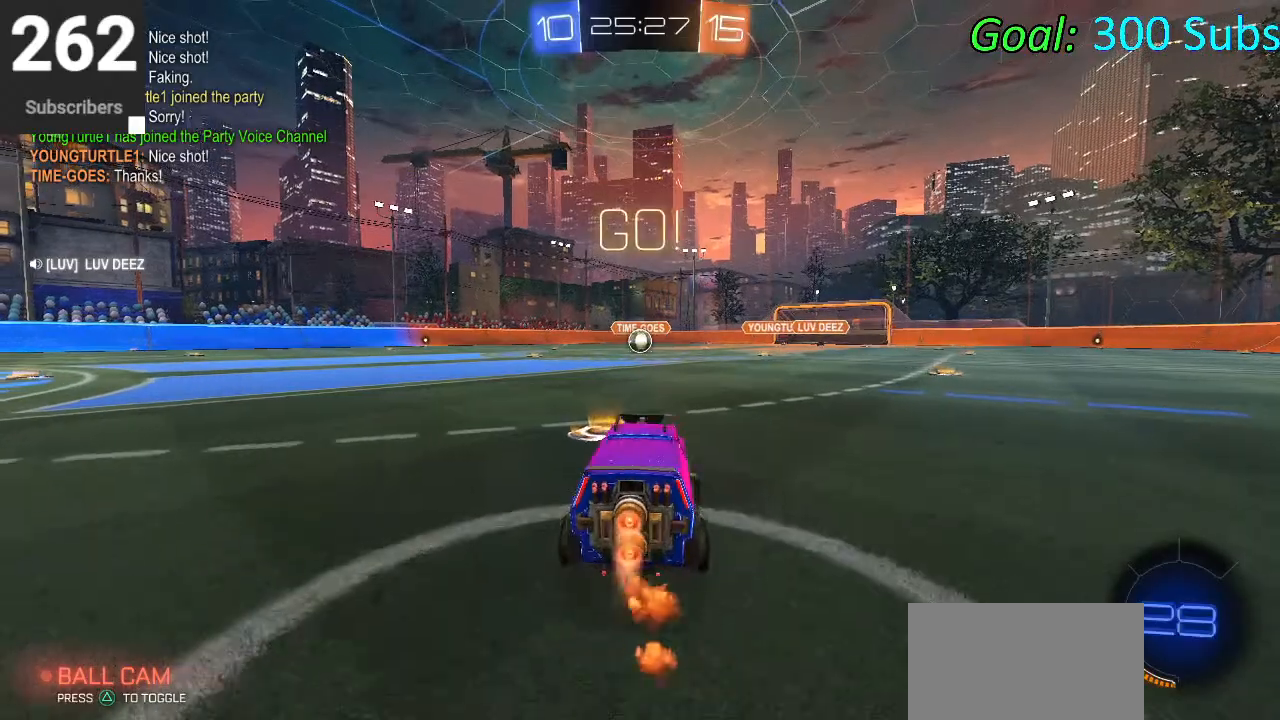
{"buttons": ["CIRCLE", "L1", "R2"], "left_stick": "down", "right_stick": "center", "events": [[83, "left_stick", "up"], [117, "L1", "down"], [133, "CROSS", "down"], [200, "CROSS", "up"], [283, "CROSS", "down"], [300, "left_stick", "right"], [400, "left_stick", "down"], [433, "CROSS", "up"]]}
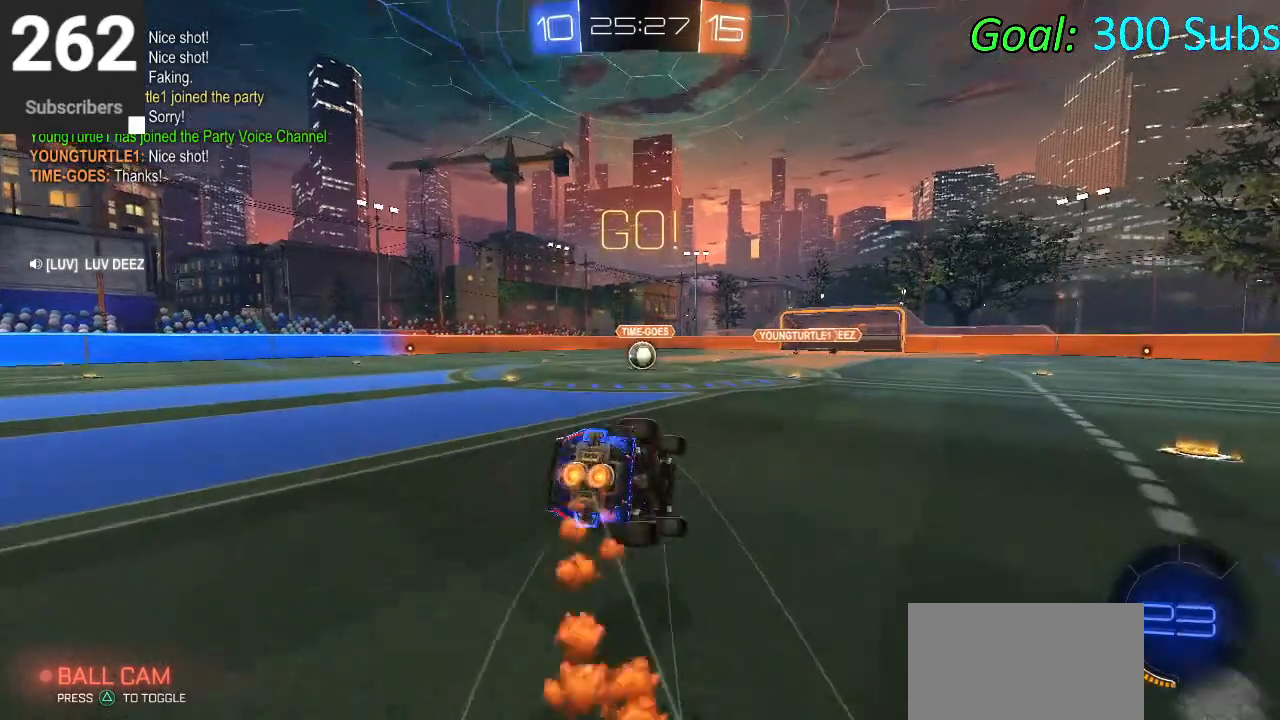
{"buttons": ["L1", "R2"], "left_stick": "down-left", "right_stick": "center", "events": [[167, "left_stick", "down-right"], [250, "CIRCLE", "up"], [333, "left_stick", "down"], [500, "left_stick", "down-left"]]}
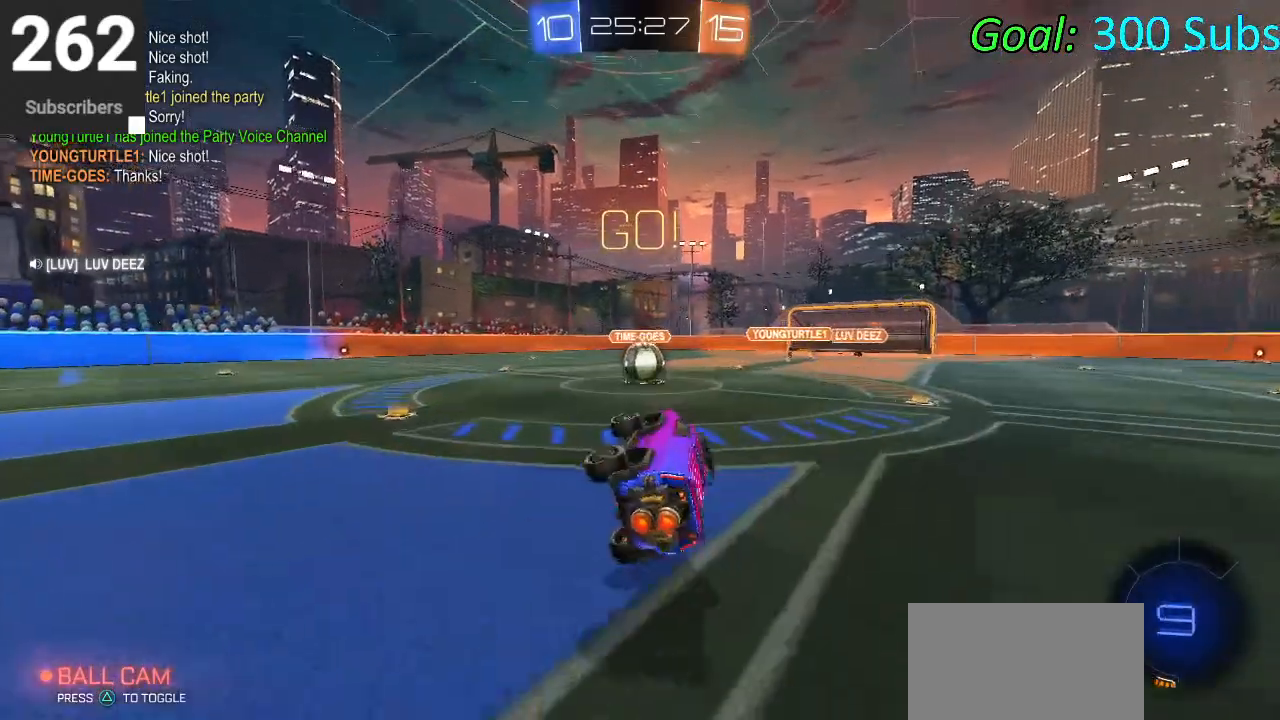
{"buttons": ["CROSS", "CIRCLE", "R2"], "left_stick": "right", "right_stick": "center", "events": [[83, "L1", "up"], [117, "left_stick", "center"], [383, "CIRCLE", "down"], [500, "CROSS", "down"], [500, "left_stick", "right"]]}
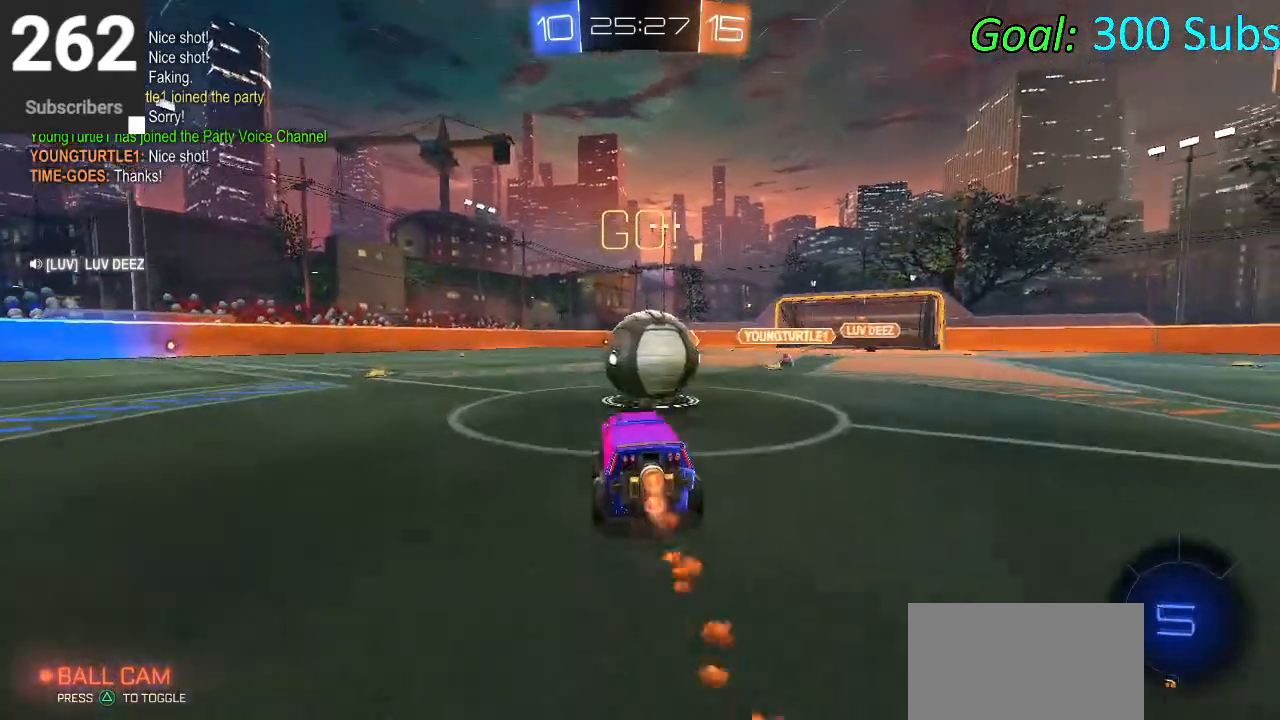
{"buttons": ["CIRCLE", "R1", "R2"], "left_stick": "up", "right_stick": "center", "events": [[83, "CROSS", "up"], [83, "left_stick", "up-right"], [167, "CROSS", "down"], [317, "CROSS", "up"], [450, "left_stick", "up"], [483, "R1", "down"]]}
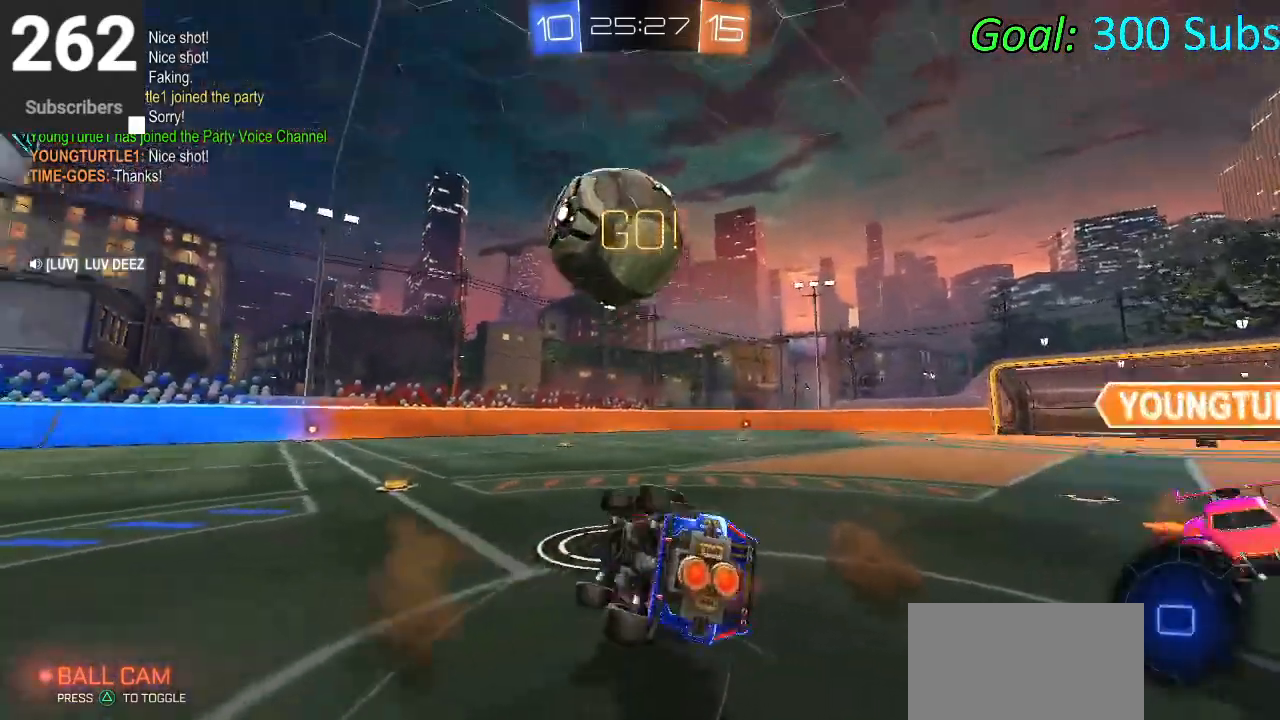
{"buttons": ["CIRCLE", "R1", "R2"], "left_stick": "up", "right_stick": "center", "events": []}
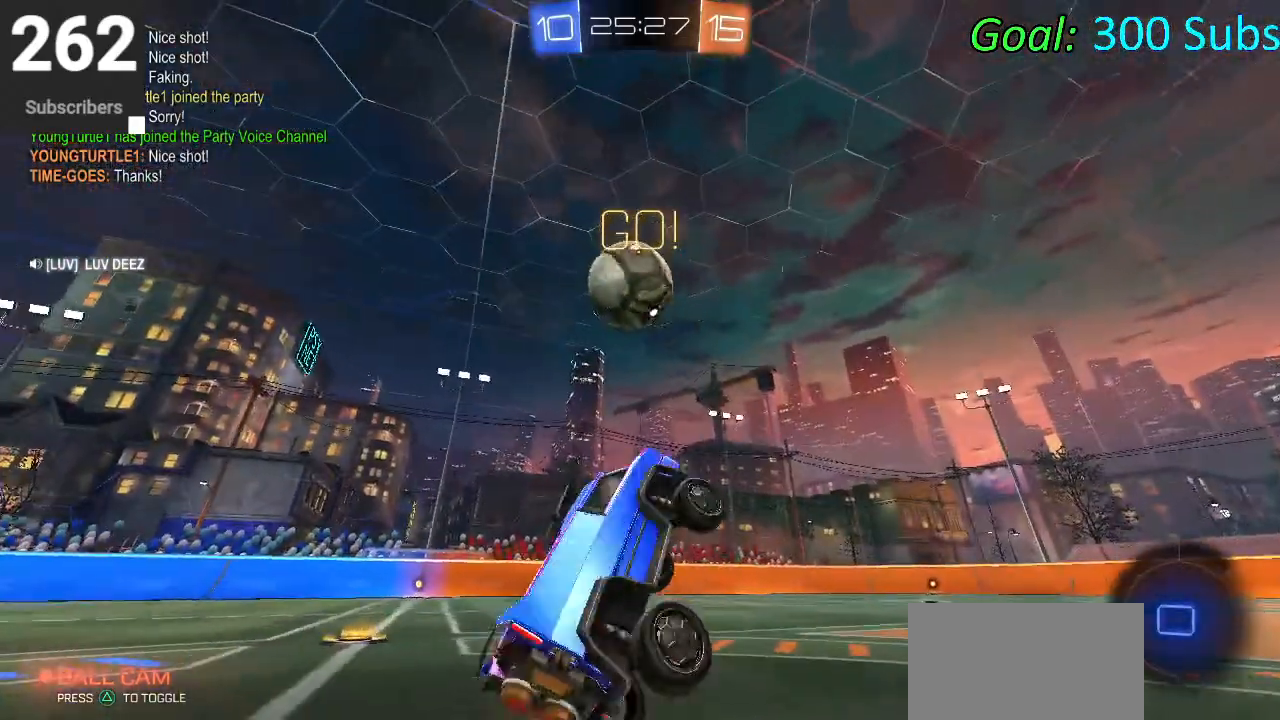
{"buttons": ["CIRCLE", "R2"], "left_stick": "left", "right_stick": "center", "events": [[50, "R1", "up"], [150, "left_stick", "up-left"], [300, "left_stick", "left"]]}
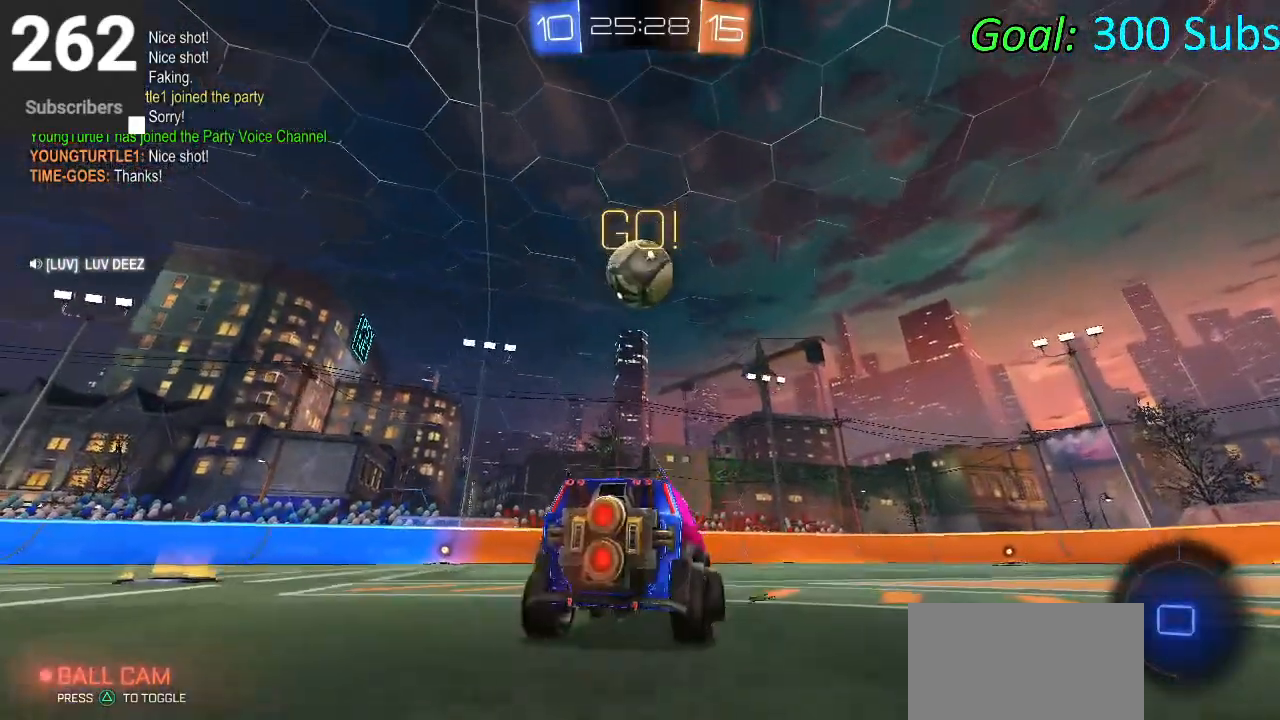
{"buttons": ["CIRCLE", "R2"], "left_stick": "center", "right_stick": "center", "events": [[33, "TRIANGLE", "down"], [183, "TRIANGLE", "up"], [350, "left_stick", "center"]]}
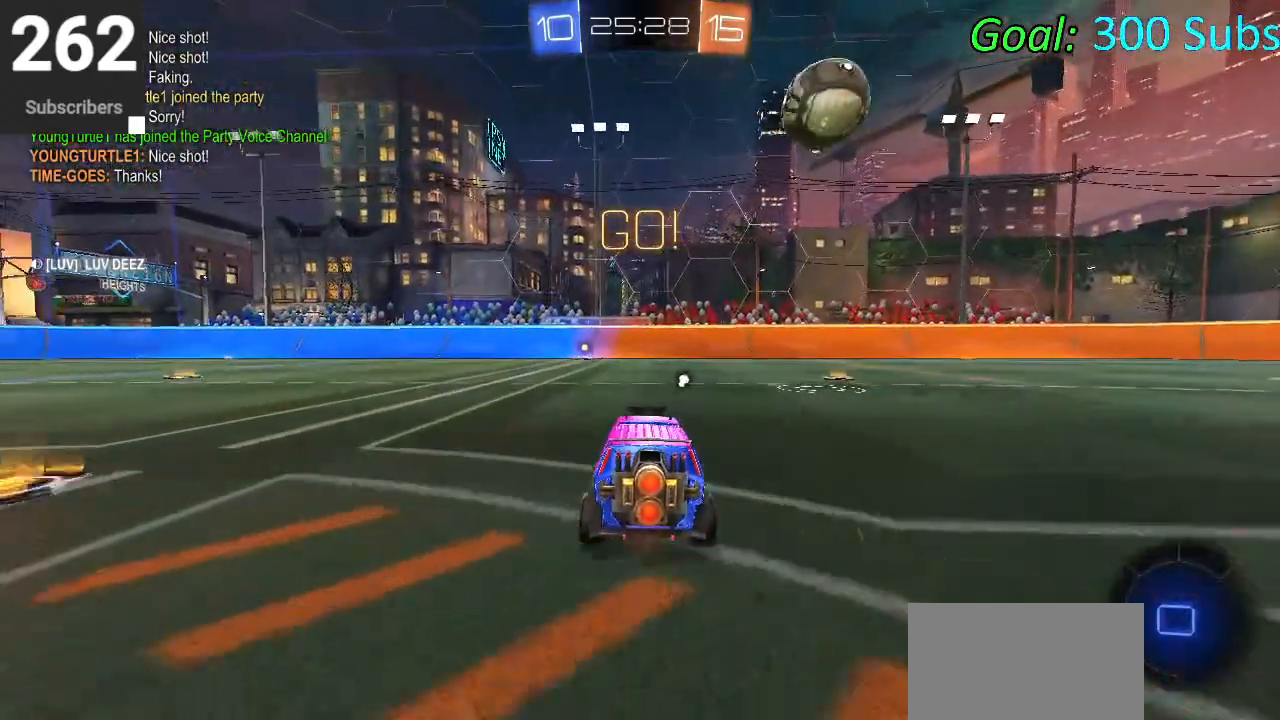
{"buttons": ["CIRCLE", "L1", "R2"], "left_stick": "down", "right_stick": "center", "events": [[67, "left_stick", "up-right"], [100, "L1", "down"], [117, "CROSS", "down"], [217, "CROSS", "up"], [267, "CROSS", "down"], [333, "left_stick", "center"], [400, "left_stick", "down"], [467, "CROSS", "up"]]}
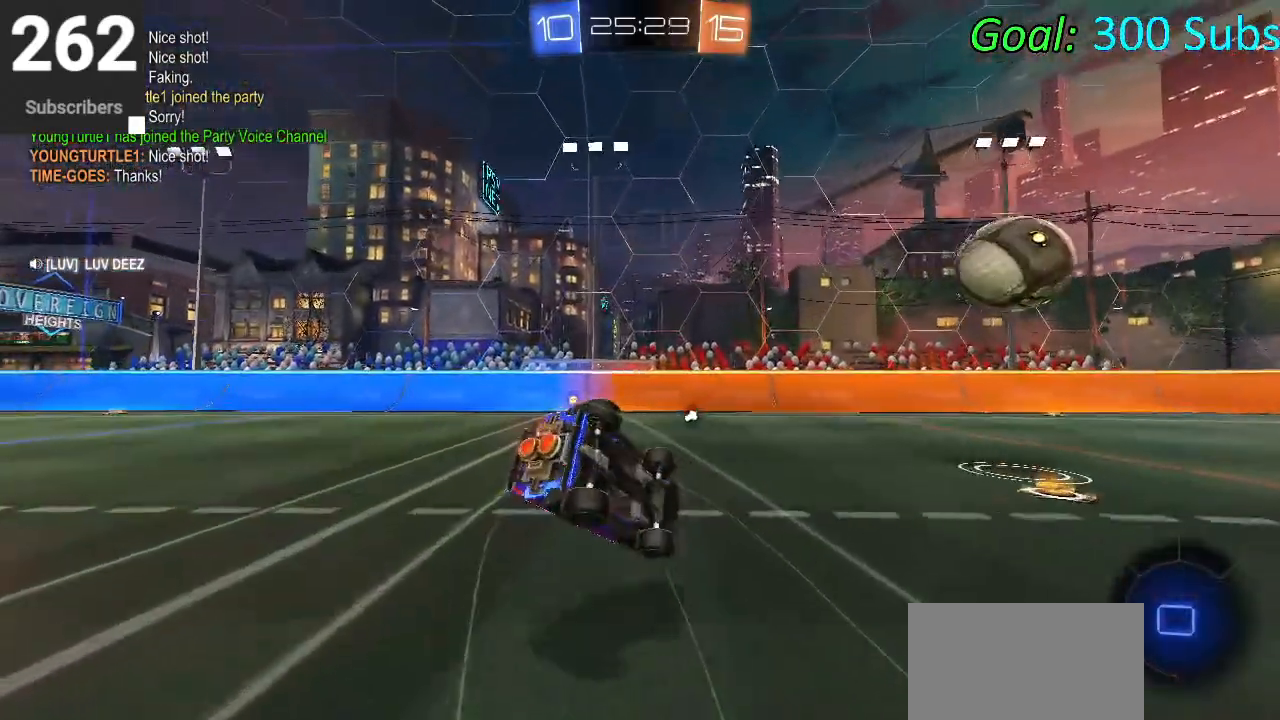
{"buttons": ["CIRCLE", "TRIANGLE", "R2"], "left_stick": "down-left", "right_stick": "center", "events": [[150, "left_stick", "center"], [283, "left_stick", "down"], [467, "left_stick", "down-left"], [483, "L1", "up"], [500, "TRIANGLE", "down"]]}
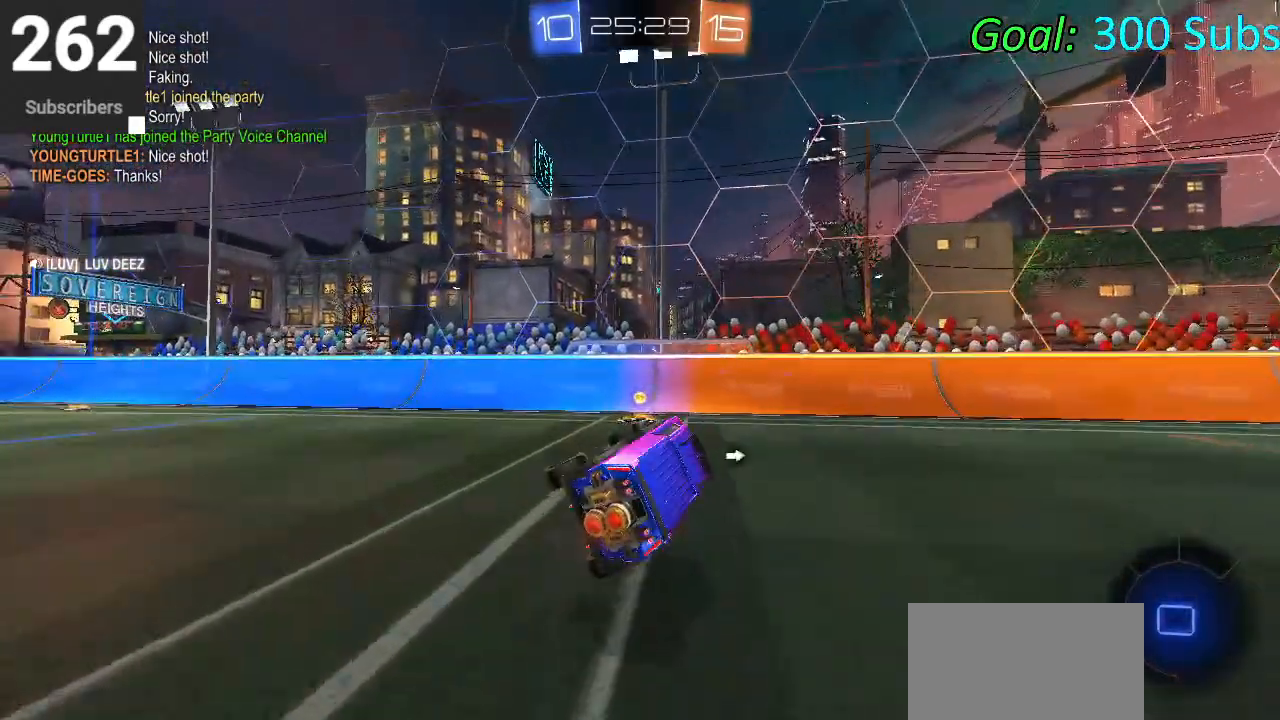
{"buttons": ["R2"], "left_stick": "up-right", "right_stick": "center", "events": [[133, "TRIANGLE", "up"], [150, "L1", "down"], [150, "R1", "down"], [200, "CIRCLE", "up"], [200, "left_stick", "up"], [267, "left_stick", "up-right"], [283, "L1", "up"], [317, "R1", "up"]]}
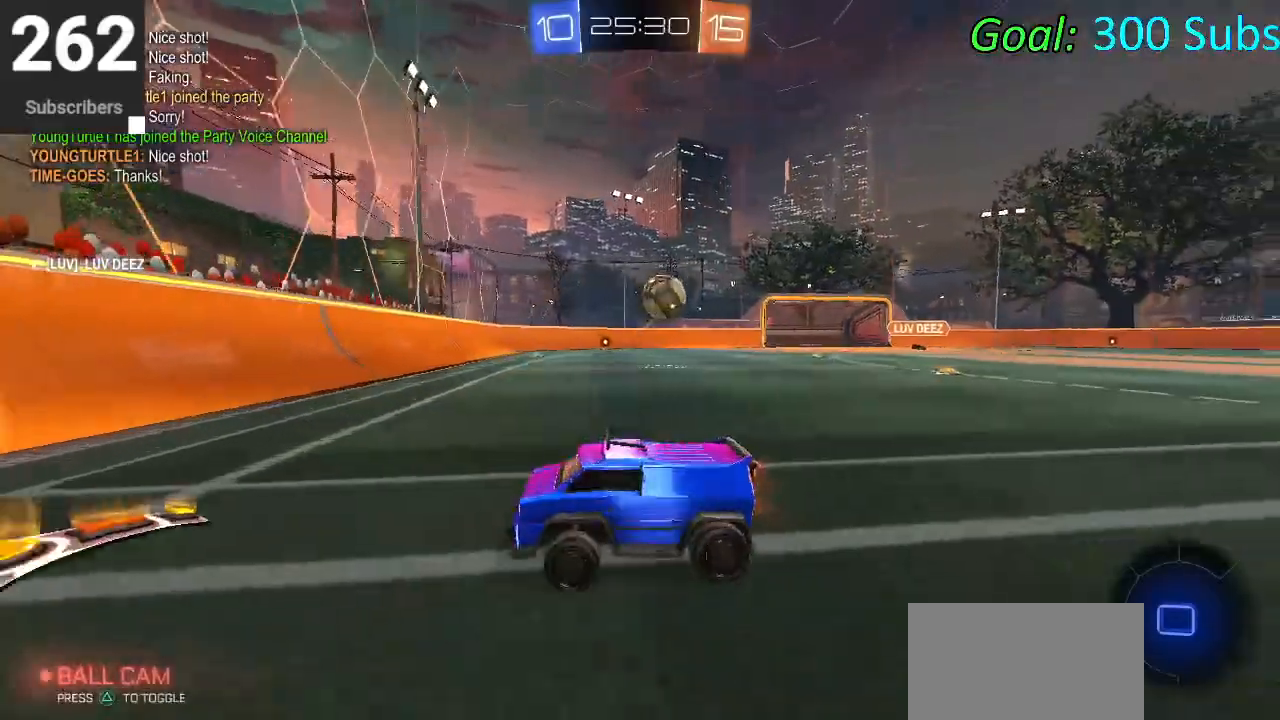
{"buttons": ["R2"], "left_stick": "up-right", "right_stick": "center", "events": [[67, "L1", "down"], [83, "R1", "down"], [167, "L1", "up"], [200, "R1", "up"], [283, "L1", "down"], [300, "R1", "down"], [400, "L1", "up"], [450, "R1", "up"]]}
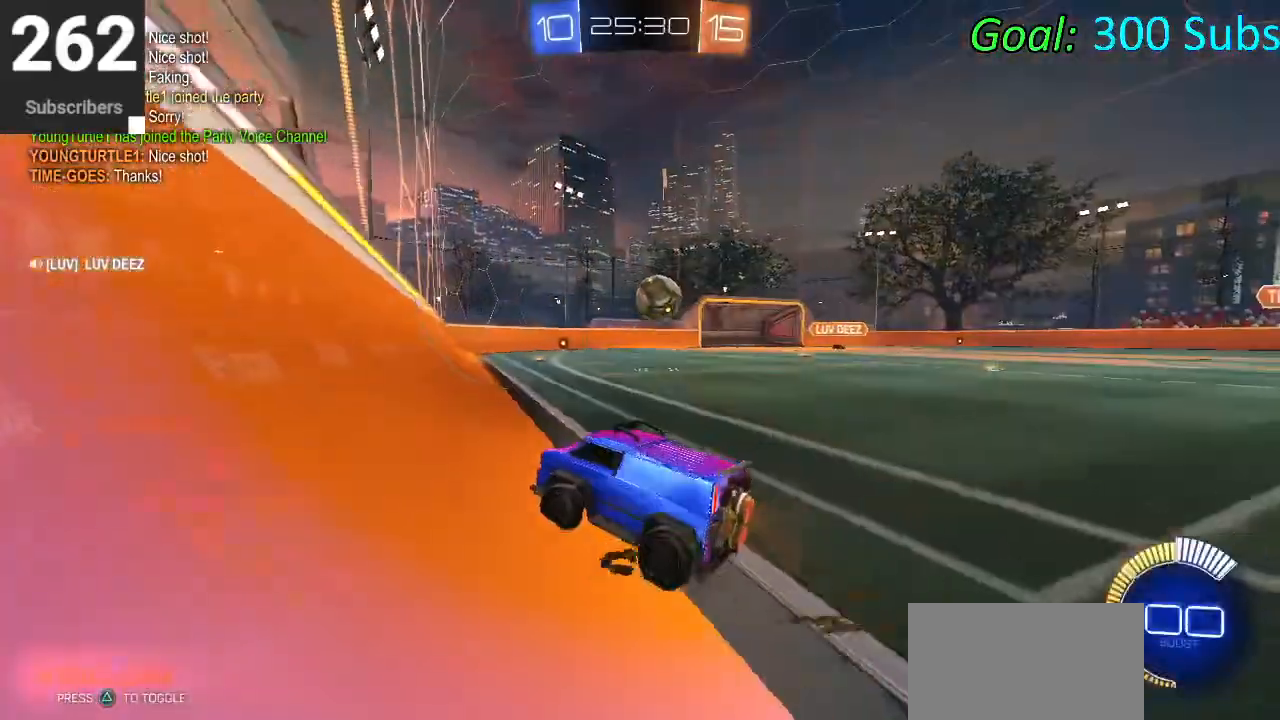
{"buttons": ["R1", "R2"], "left_stick": "up-right", "right_stick": "center", "events": [[67, "L1", "down"], [67, "left_stick", "up"], [200, "L1", "up"], [200, "left_stick", "center"], [383, "left_stick", "up-right"], [500, "R1", "down"]]}
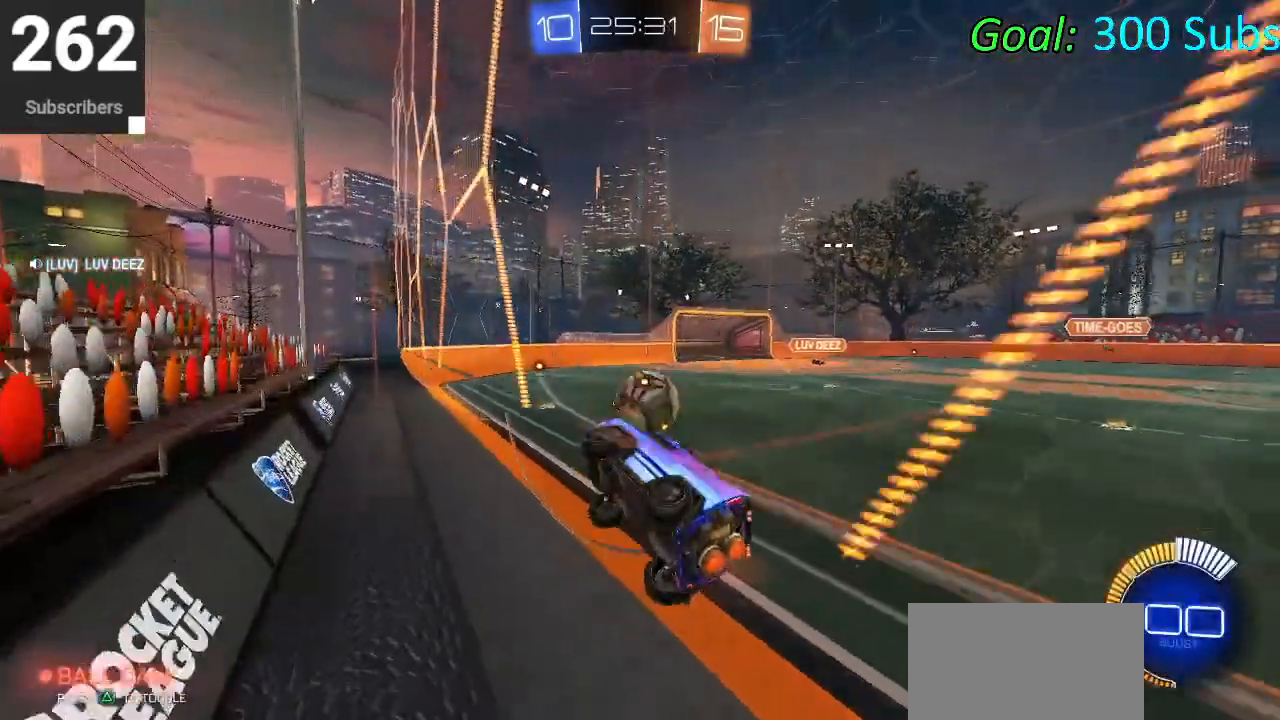
{"buttons": ["R2"], "left_stick": "center", "right_stick": "center", "events": [[83, "L1", "down"], [133, "R1", "up"], [150, "L1", "up"], [183, "R2", "up"], [183, "left_stick", "center"], [267, "L2", "down"], [367, "R2", "down"], [433, "L2", "up"]]}
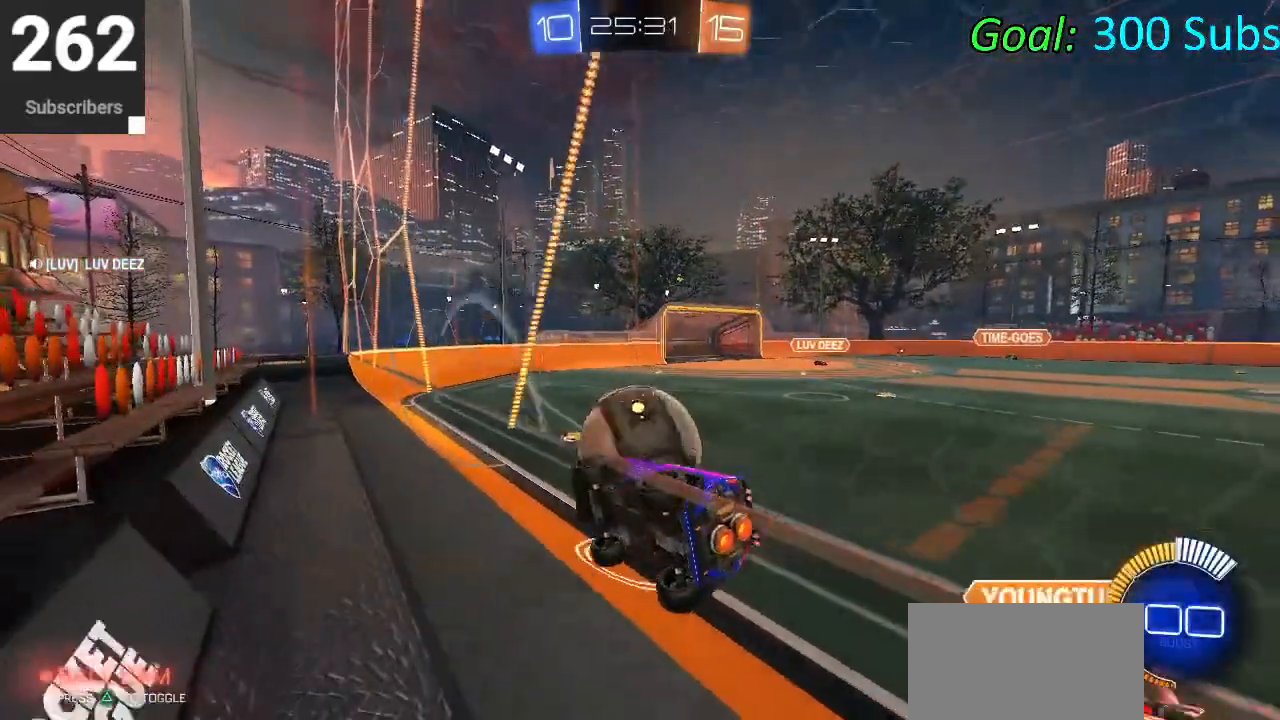
{"buttons": ["R2"], "left_stick": "center", "right_stick": "center", "events": [[200, "left_stick", "up-right"], [383, "left_stick", "center"]]}
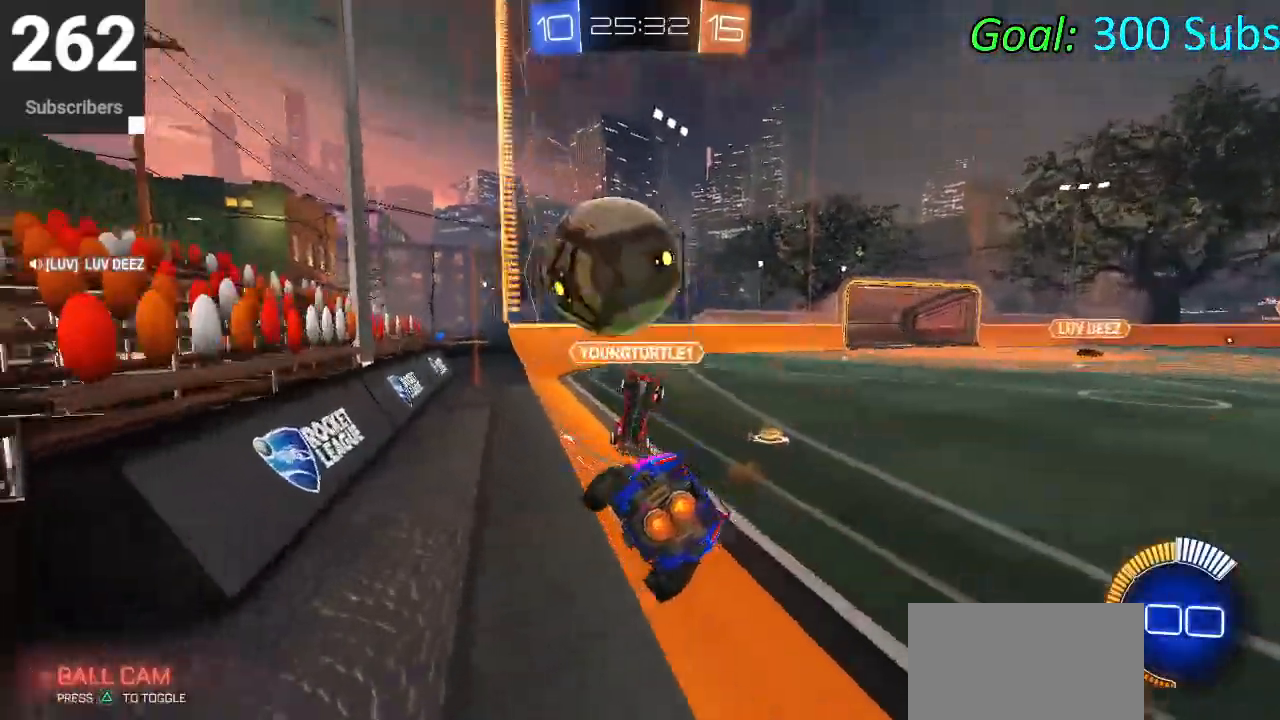
{"buttons": ["R2"], "left_stick": "left", "right_stick": "center", "events": [[250, "left_stick", "up-right"], [300, "L1", "down"], [300, "R1", "down"], [433, "L1", "up"], [467, "R1", "up"], [500, "left_stick", "left"]]}
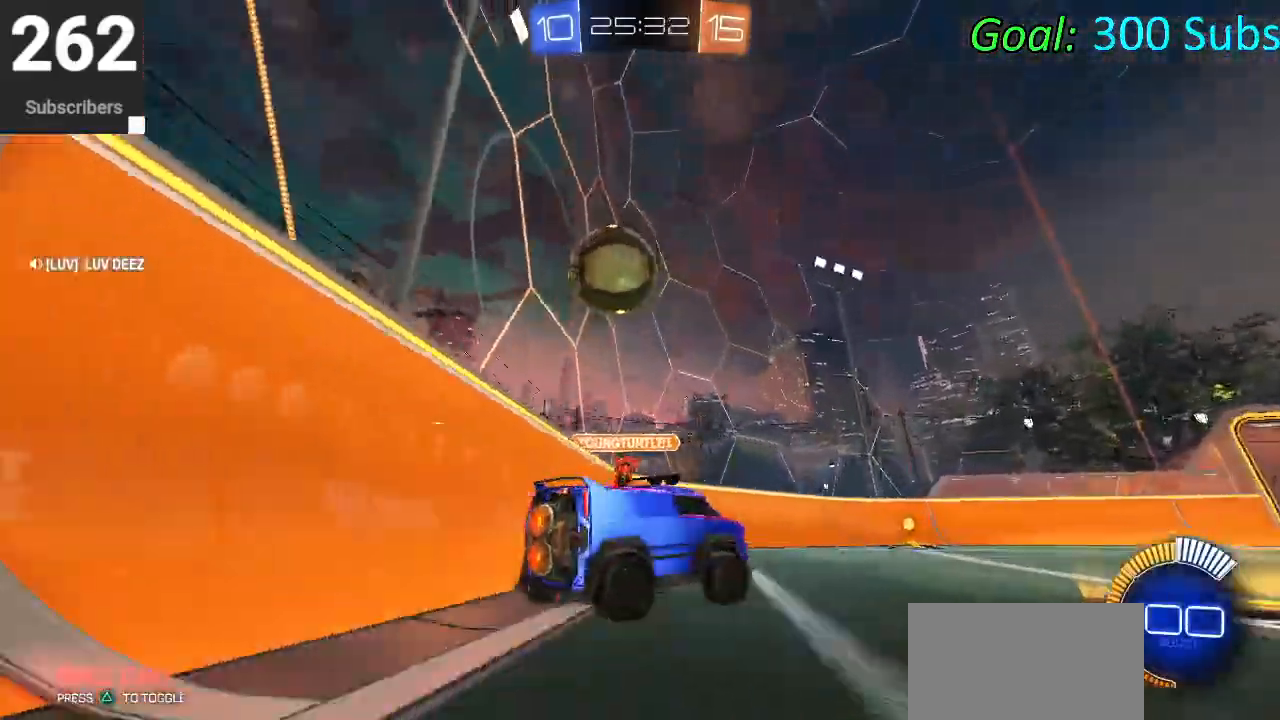
{"buttons": ["CIRCLE", "R2"], "left_stick": "center", "right_stick": "center", "events": [[433, "left_stick", "center"], [483, "CIRCLE", "down"]]}
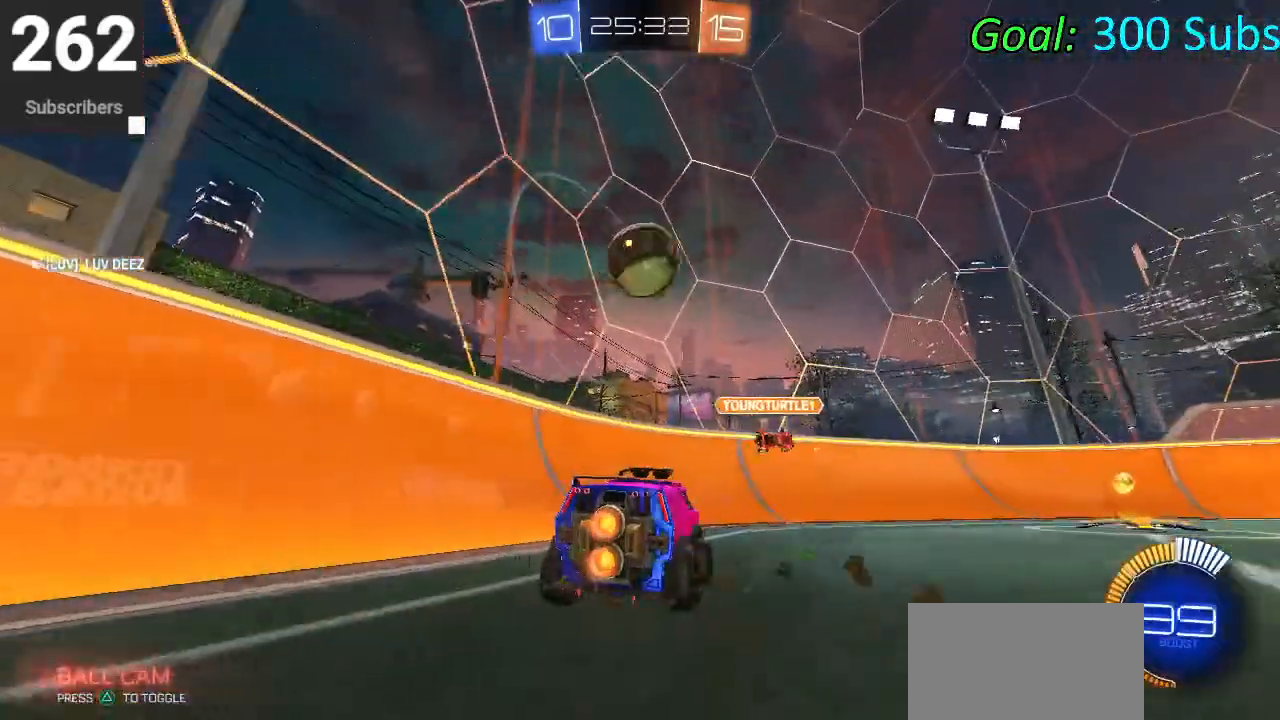
{"buttons": ["CROSS", "CIRCLE", "R1", "R2"], "left_stick": "down-right", "right_stick": "center", "events": [[17, "left_stick", "down"], [33, "CROSS", "down"], [183, "CROSS", "up"], [217, "left_stick", "center"], [283, "CROSS", "down"], [333, "R1", "down"], [367, "left_stick", "down-right"]]}
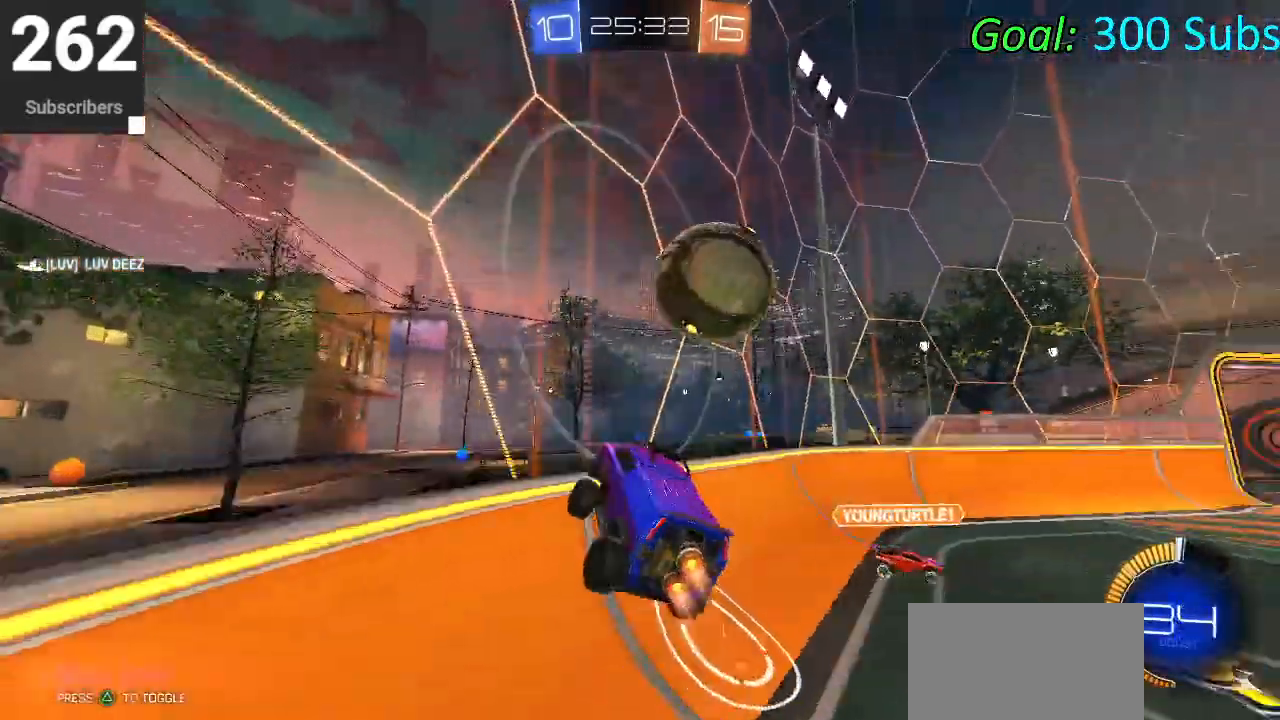
{"buttons": ["R2"], "left_stick": "right", "right_stick": "center"}
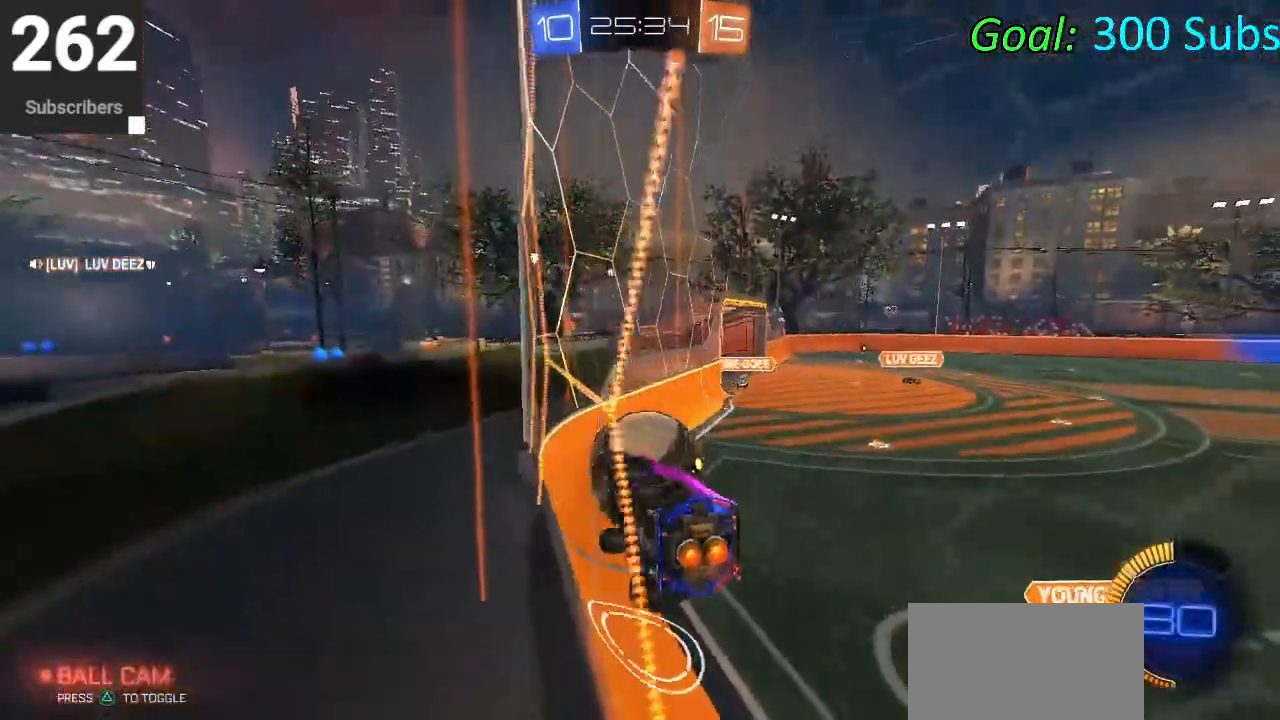
{"buttons": ["CROSS", "R2"], "left_stick": "center", "right_stick": "center", "events": [[83, "left_stick", "center"], [317, "CROSS", "down"], [383, "CROSS", "up"], [467, "CROSS", "down"]]}